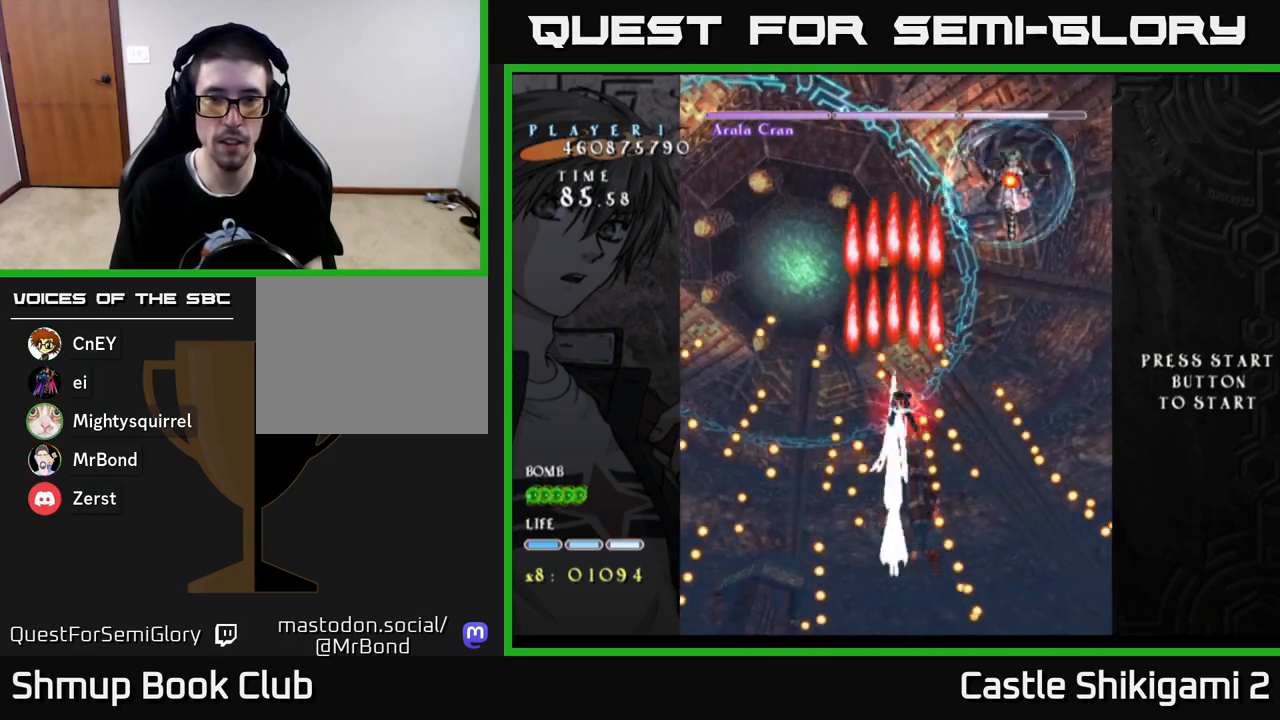
Gameplay with a controller (Xbox layout); each line is a JSON object with the inputs held at the frame after it. "events" lists button and stick changes between this image and that frame as [ms after this image, input, new state], when the widget could be followed in between.
{"buttons": ["B", "DPAD_DOWN"], "left_stick": "center", "right_stick": "center", "events": [[83, "DPAD_RIGHT", "up"], [267, "DPAD_RIGHT", "down"], [267, "DPAD_UP", "up"], [483, "DPAD_RIGHT", "up"], [500, "DPAD_DOWN", "down"]]}
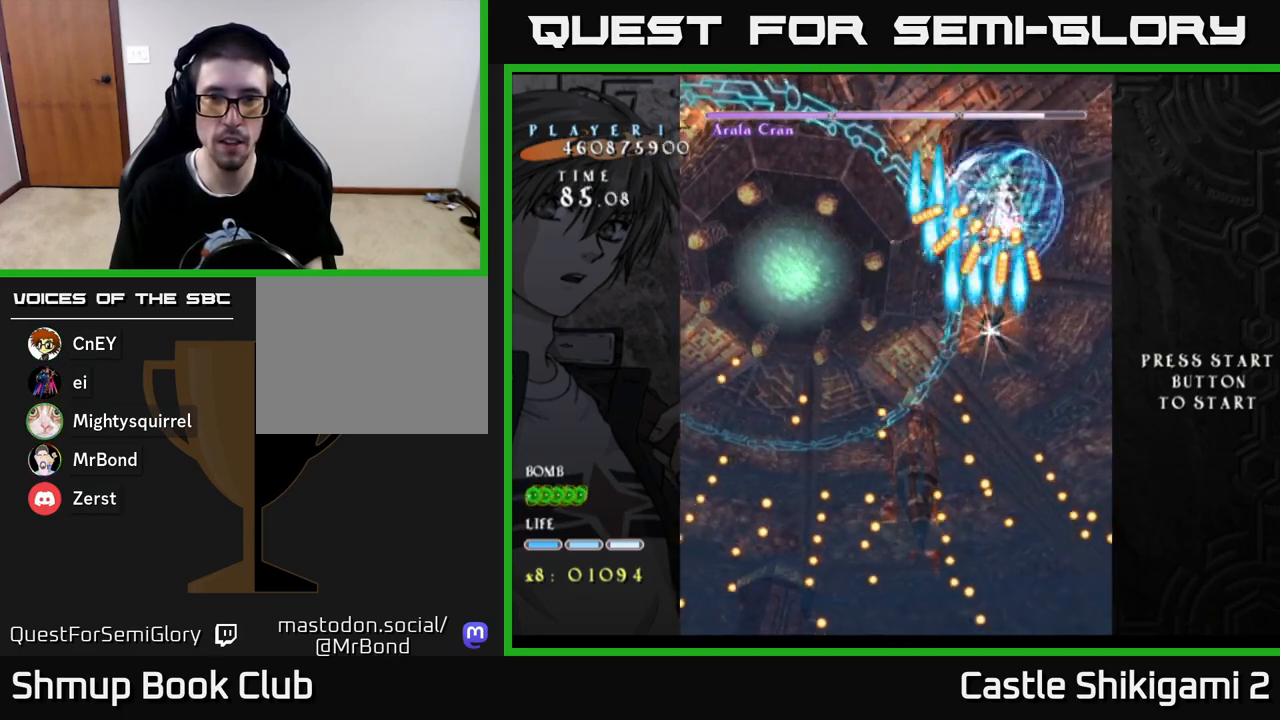
{"buttons": ["B"], "left_stick": "center", "right_stick": "center", "events": [[83, "DPAD_LEFT", "down"], [183, "DPAD_DOWN", "up"], [250, "DPAD_LEFT", "up"], [333, "DPAD_DOWN", "down"], [433, "DPAD_DOWN", "up"]]}
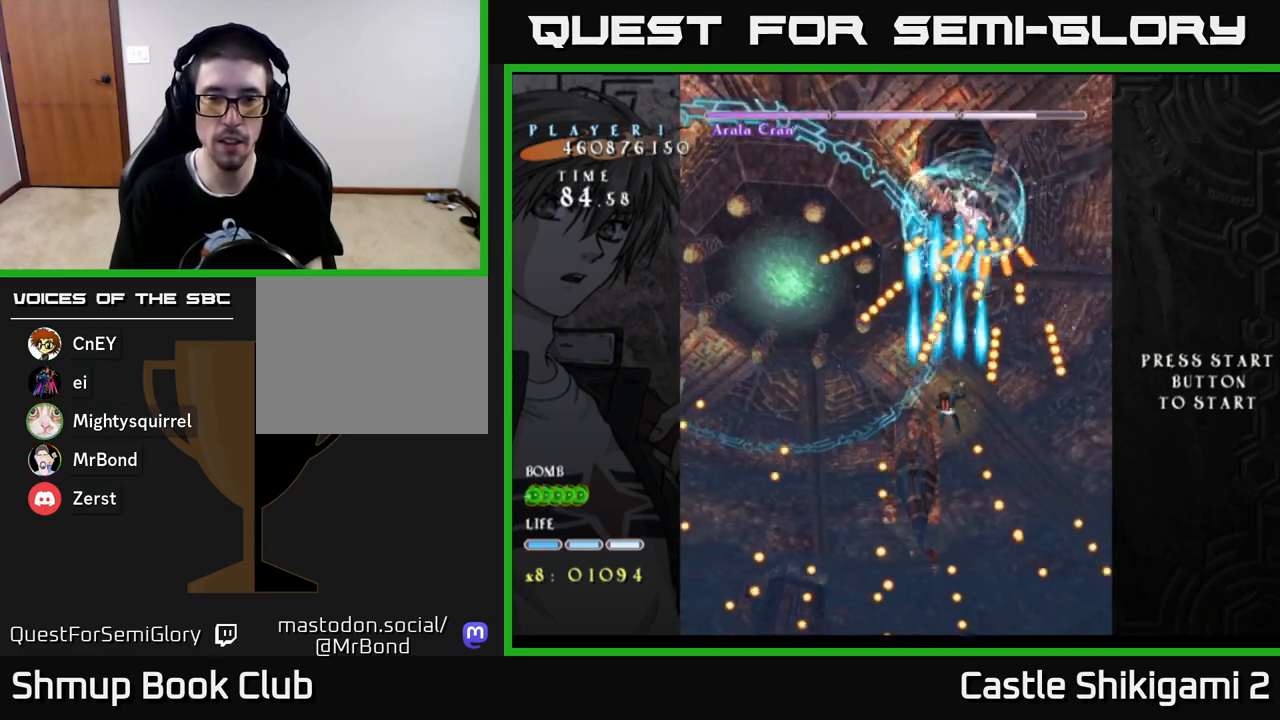
{"buttons": ["B"], "left_stick": "center", "right_stick": "center", "events": []}
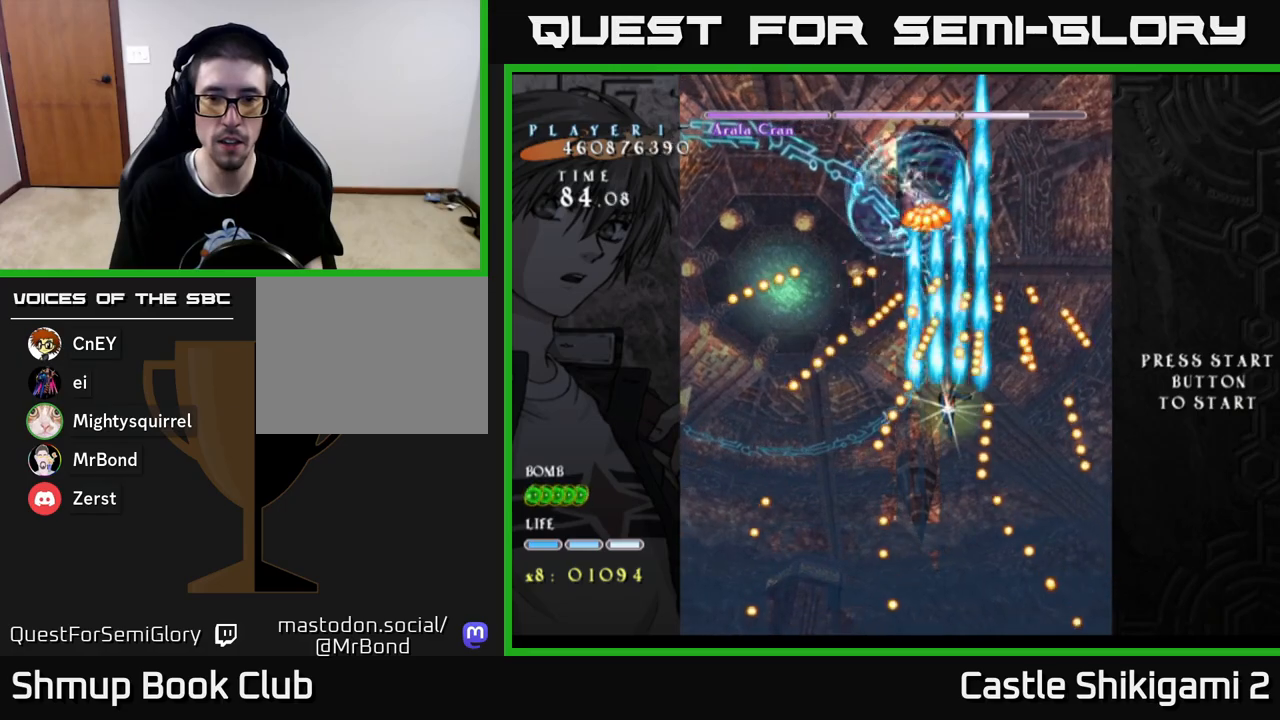
{"buttons": ["B"], "left_stick": "center", "right_stick": "center", "events": [[183, "DPAD_LEFT", "down"], [233, "DPAD_LEFT", "up"]]}
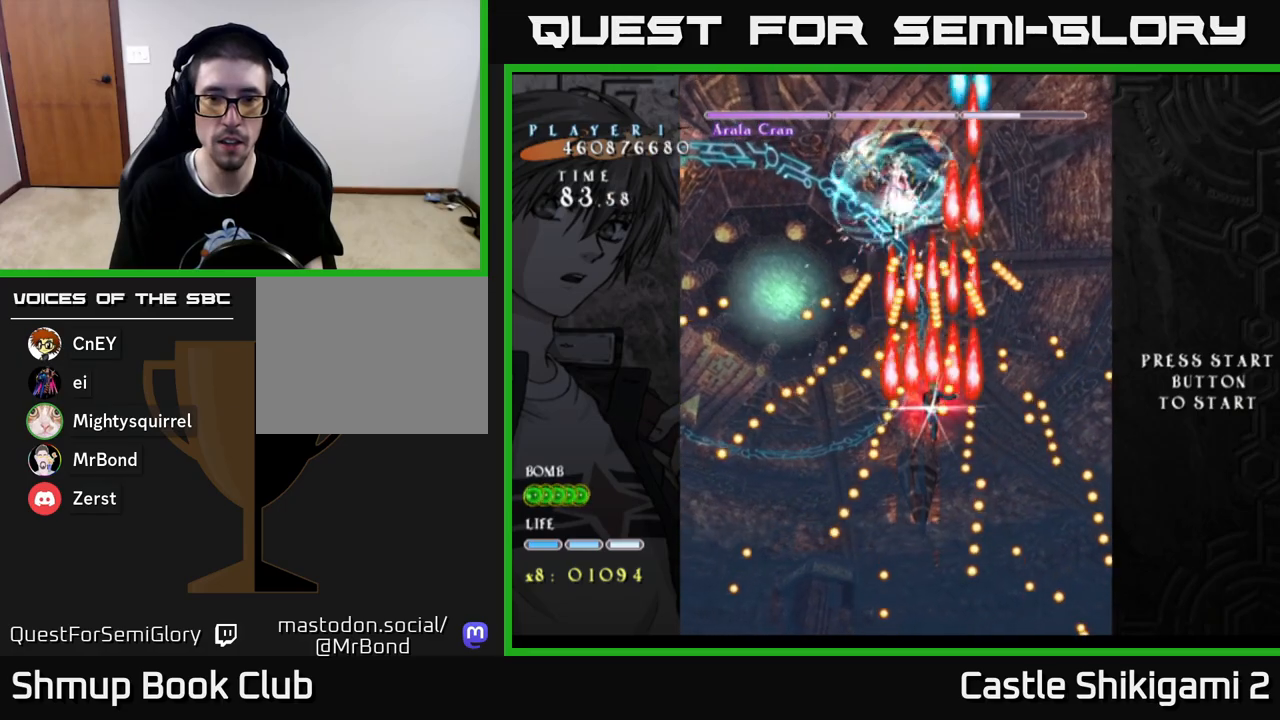
{"buttons": ["X", "DPAD_LEFT"], "left_stick": "center", "right_stick": "center", "events": [[100, "DPAD_UP", "down"], [117, "X", "down"], [150, "B", "up"], [167, "DPAD_UP", "up"], [483, "DPAD_LEFT", "down"]]}
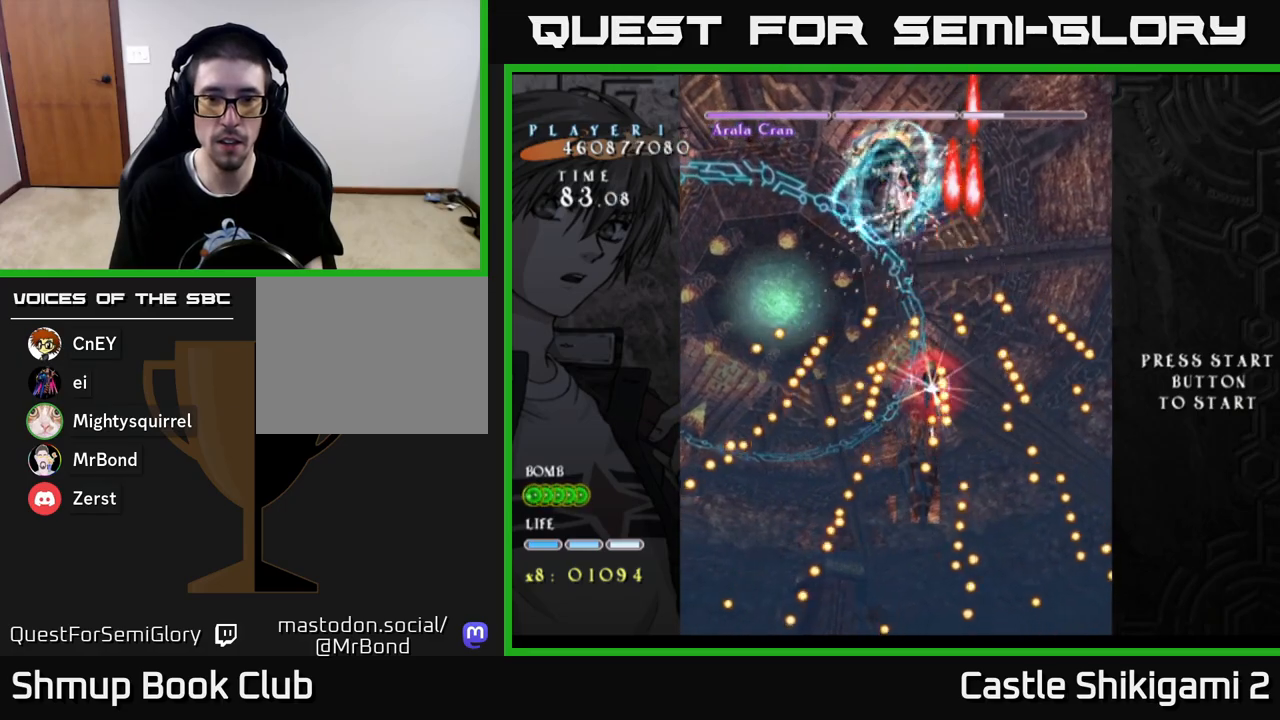
{"buttons": ["X", "DPAD_DOWN"], "left_stick": "center", "right_stick": "center", "events": [[50, "DPAD_LEFT", "up"], [267, "DPAD_DOWN", "down"]]}
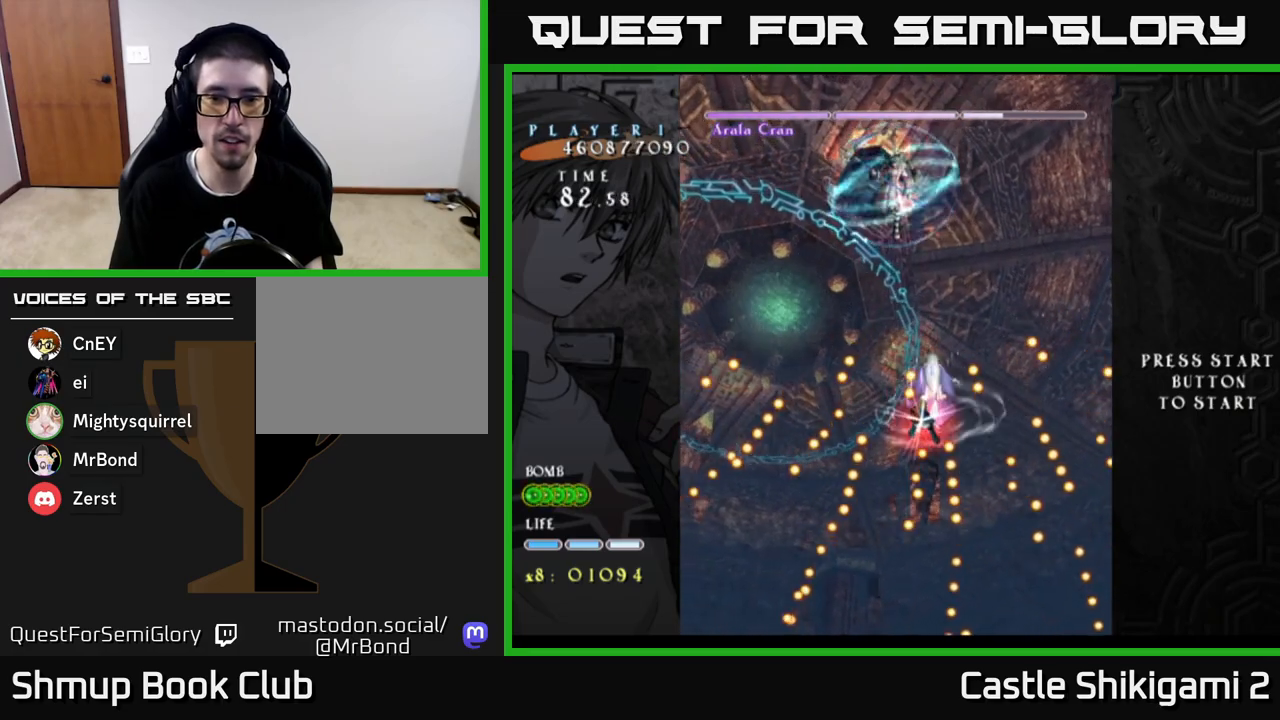
{"buttons": ["X"], "left_stick": "center", "right_stick": "center", "events": [[250, "DPAD_DOWN", "up"]]}
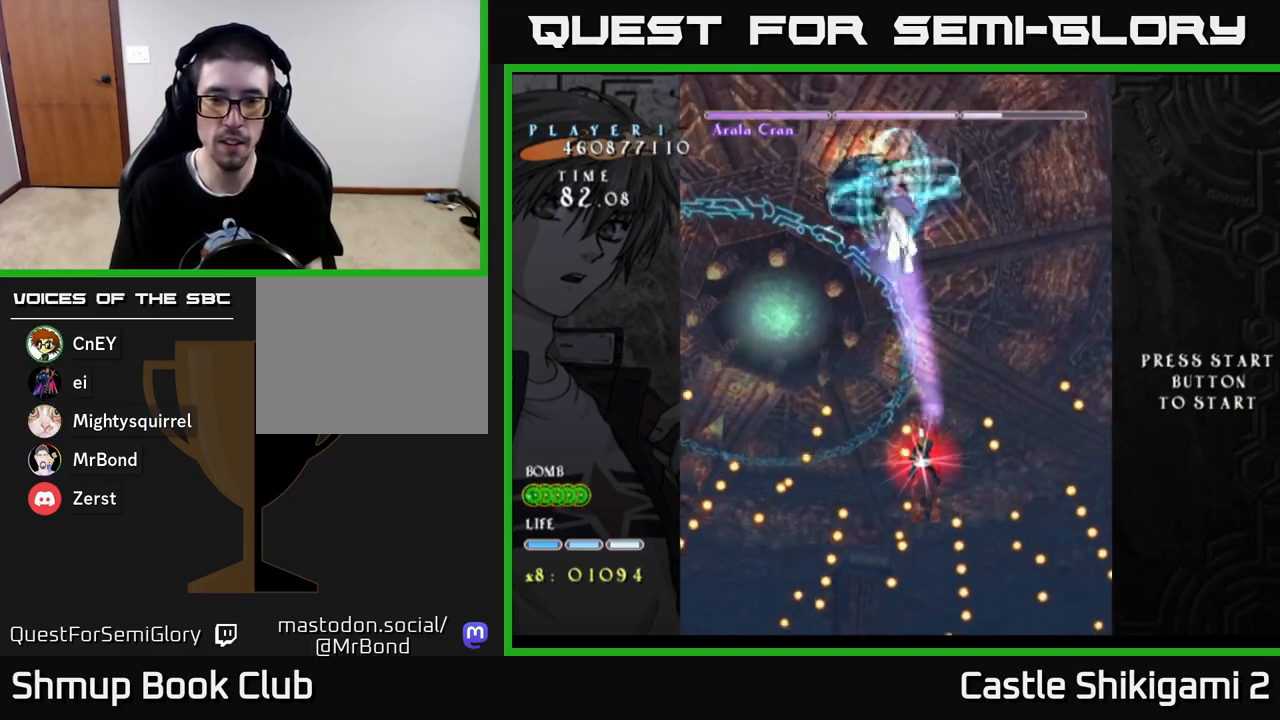
{"buttons": ["X", "DPAD_DOWN"], "left_stick": "center", "right_stick": "center", "events": [[200, "DPAD_DOWN", "down"], [200, "DPAD_LEFT", "down"], [233, "DPAD_LEFT", "up"]]}
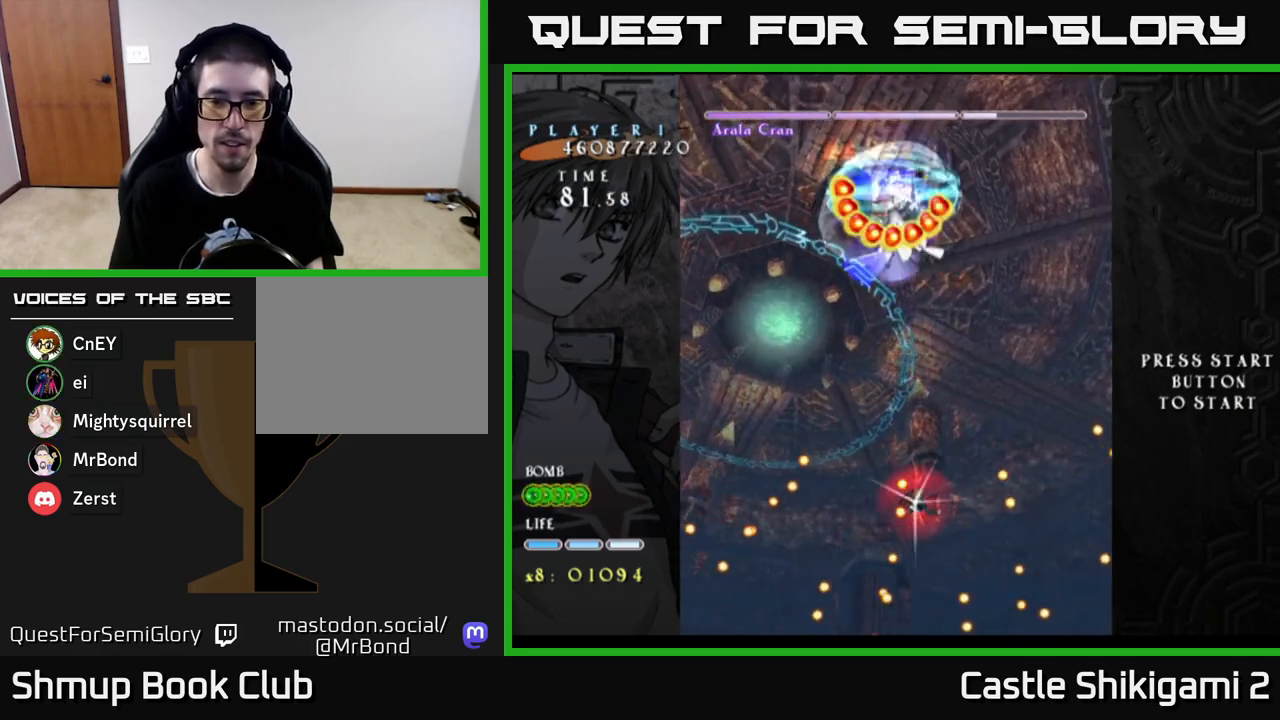
{"buttons": ["X"], "left_stick": "center", "right_stick": "center", "events": [[217, "DPAD_DOWN", "up"], [400, "DPAD_DOWN", "down"], [500, "DPAD_DOWN", "up"]]}
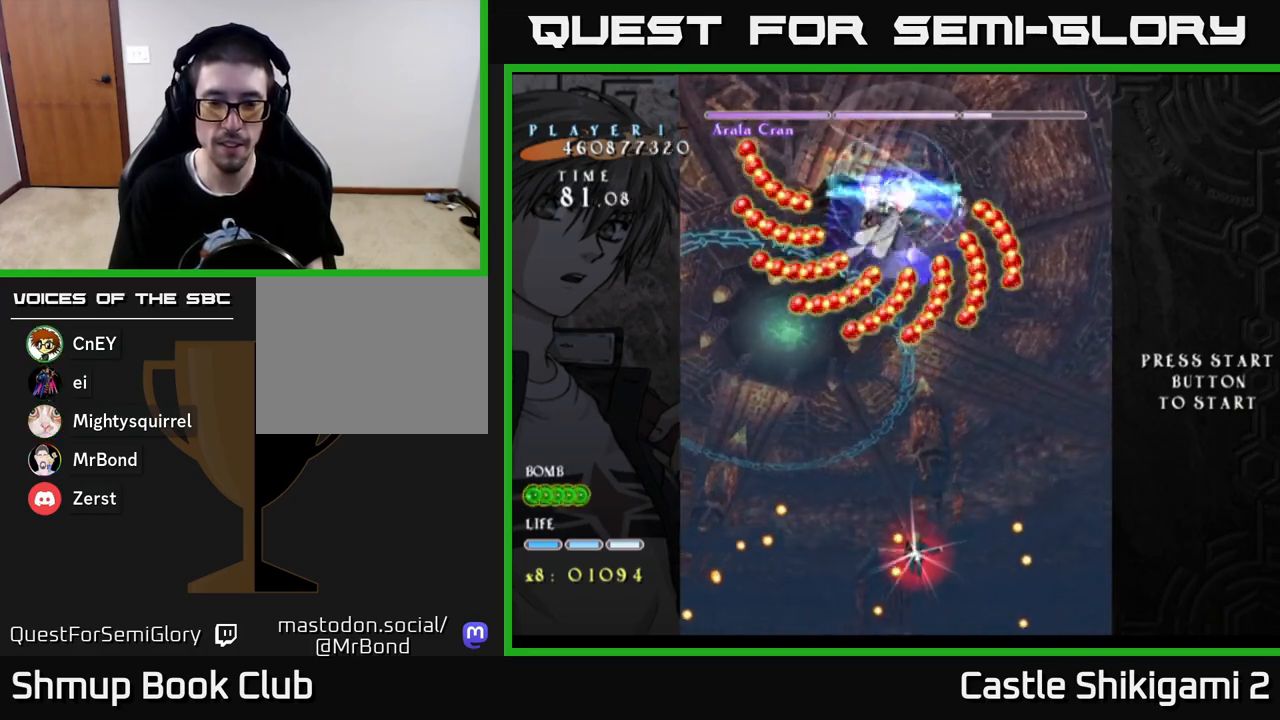
{"buttons": ["X", "DPAD_UP", "DPAD_LEFT"], "left_stick": "center", "right_stick": "center", "events": [[83, "DPAD_DOWN", "down"], [200, "DPAD_DOWN", "up"], [383, "DPAD_UP", "down"], [467, "DPAD_LEFT", "down"]]}
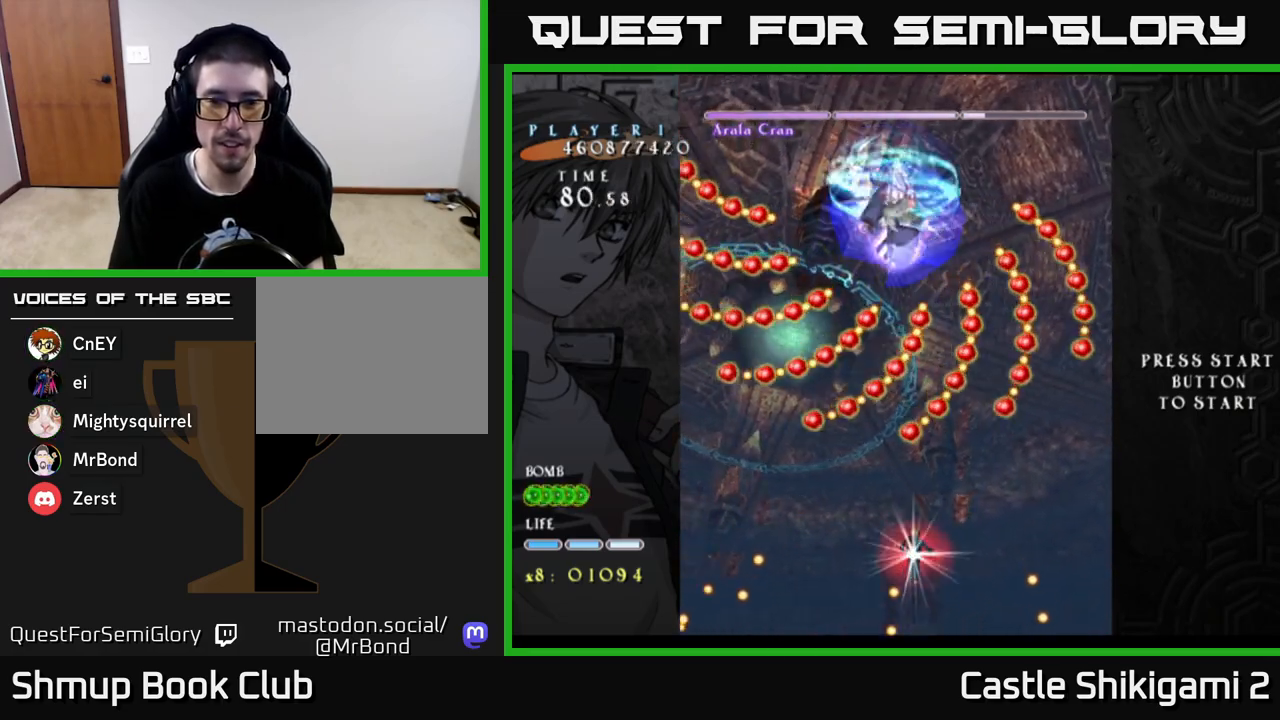
{"buttons": ["X", "DPAD_RIGHT"], "left_stick": "center", "right_stick": "center", "events": [[250, "DPAD_LEFT", "up"], [417, "DPAD_RIGHT", "down"], [433, "DPAD_UP", "up"]]}
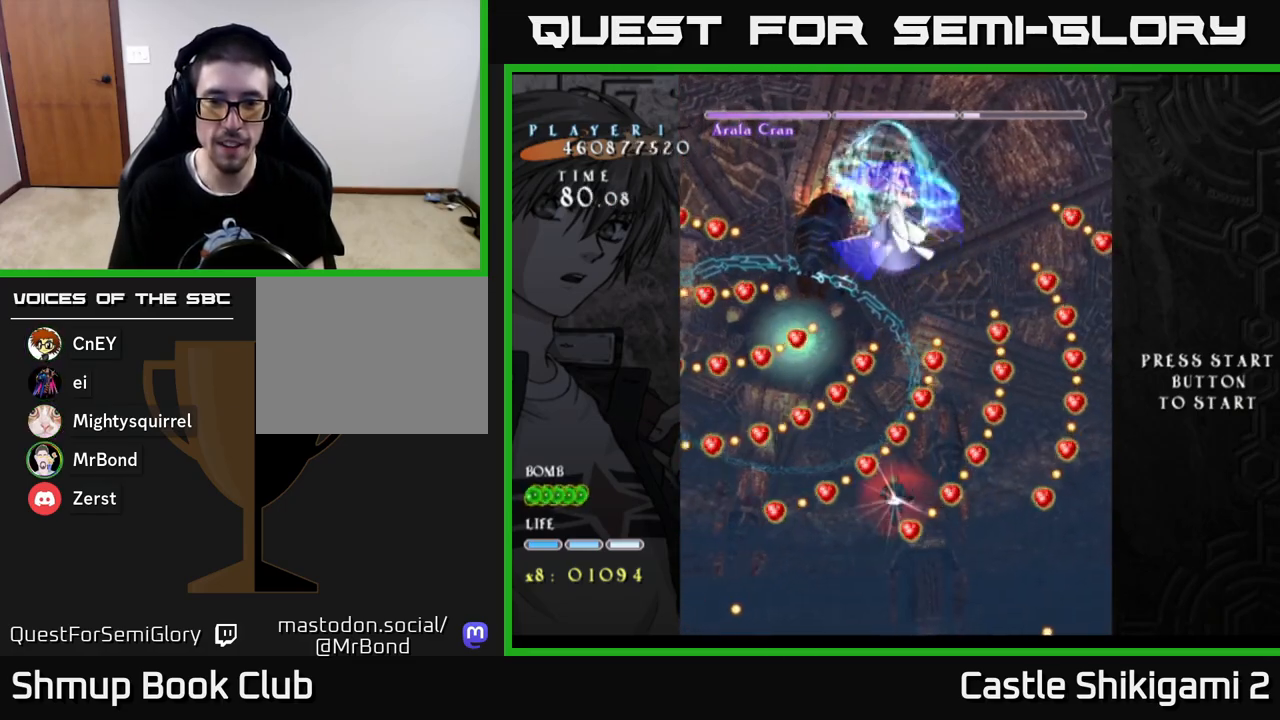
{"buttons": ["X", "DPAD_DOWN"], "left_stick": "center", "right_stick": "center", "events": [[233, "DPAD_RIGHT", "up"], [433, "DPAD_DOWN", "down"]]}
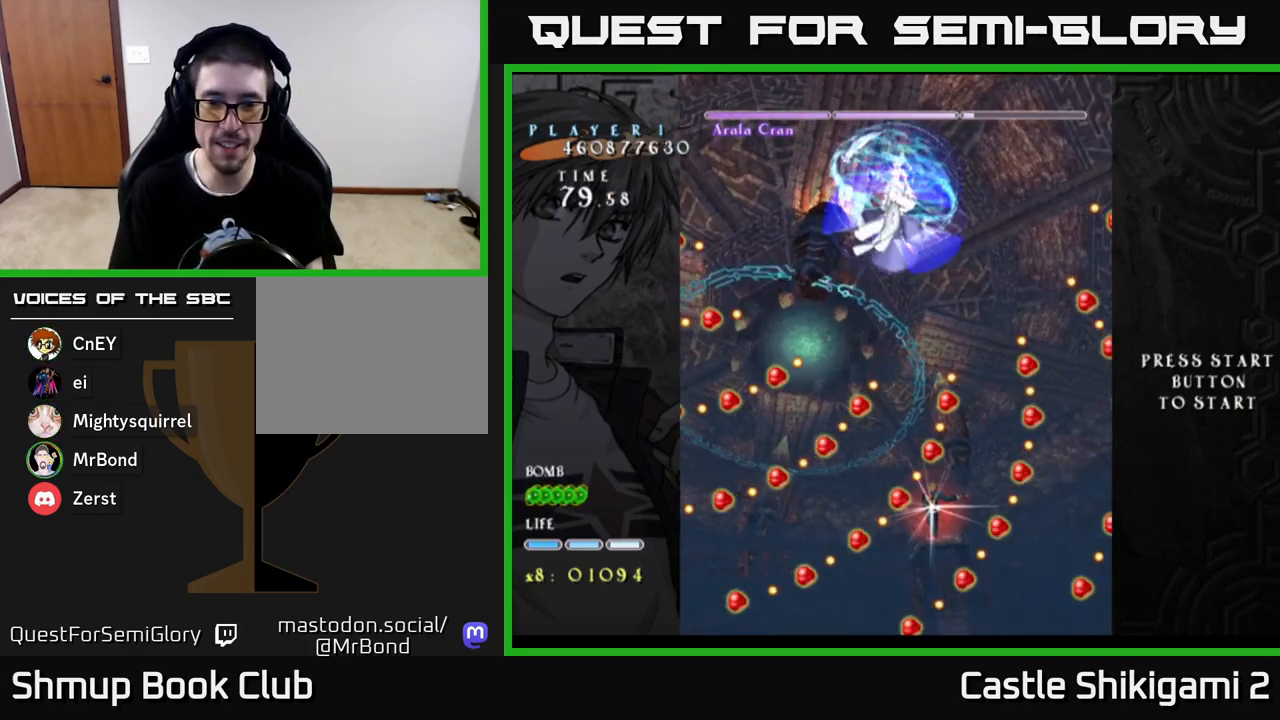
{"buttons": ["X", "DPAD_RIGHT"], "left_stick": "center", "right_stick": "center", "events": [[333, "DPAD_DOWN", "up"], [450, "DPAD_RIGHT", "down"]]}
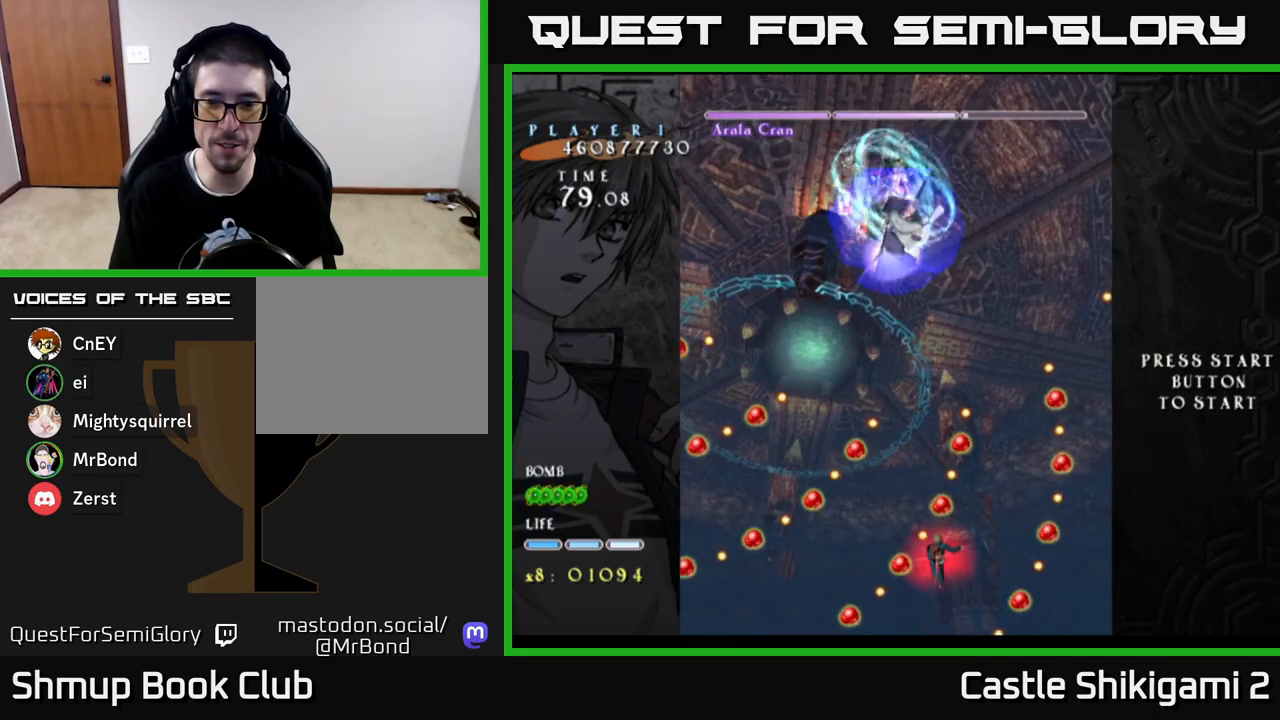
{"buttons": ["X"], "left_stick": "center", "right_stick": "center", "events": [[33, "DPAD_RIGHT", "up"], [250, "DPAD_DOWN", "down"], [267, "DPAD_LEFT", "down"], [383, "DPAD_DOWN", "up"], [450, "DPAD_LEFT", "up"]]}
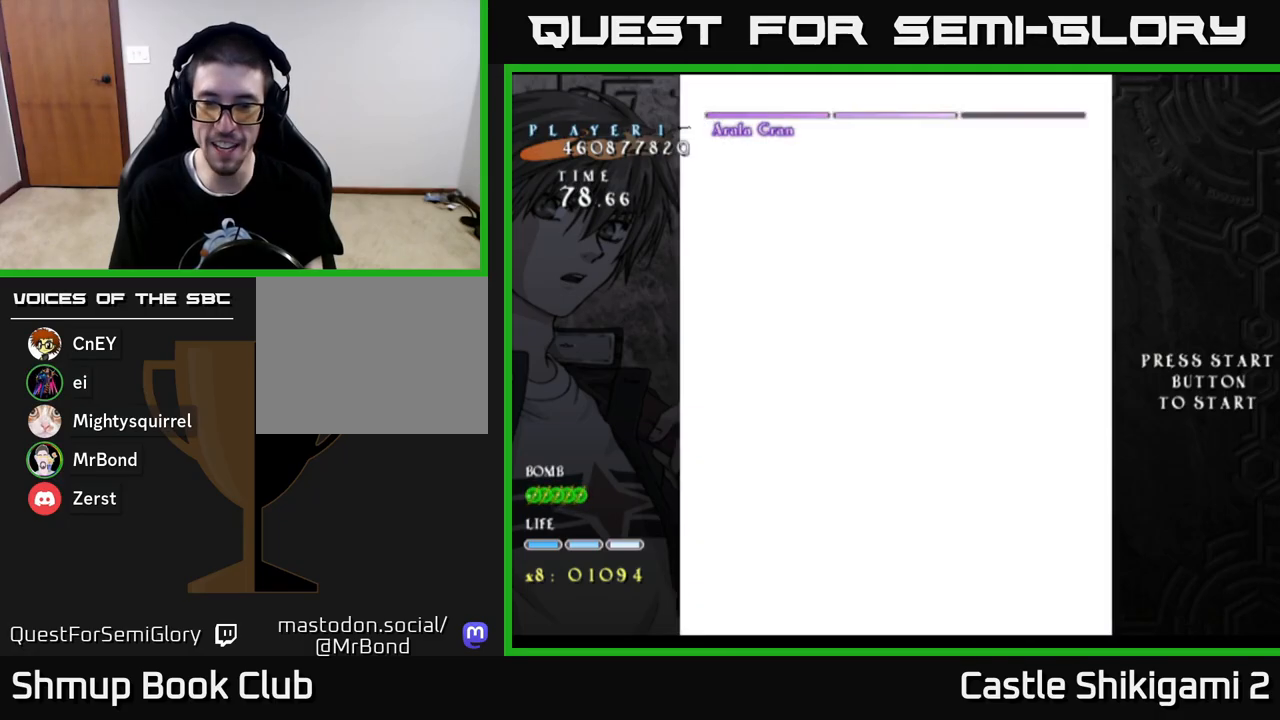
{"buttons": ["X", "DPAD_UP"], "left_stick": "center", "right_stick": "center", "events": [[117, "DPAD_DOWN", "down"], [183, "DPAD_RIGHT", "down"], [250, "DPAD_DOWN", "up"], [317, "DPAD_RIGHT", "up"], [317, "DPAD_UP", "down"]]}
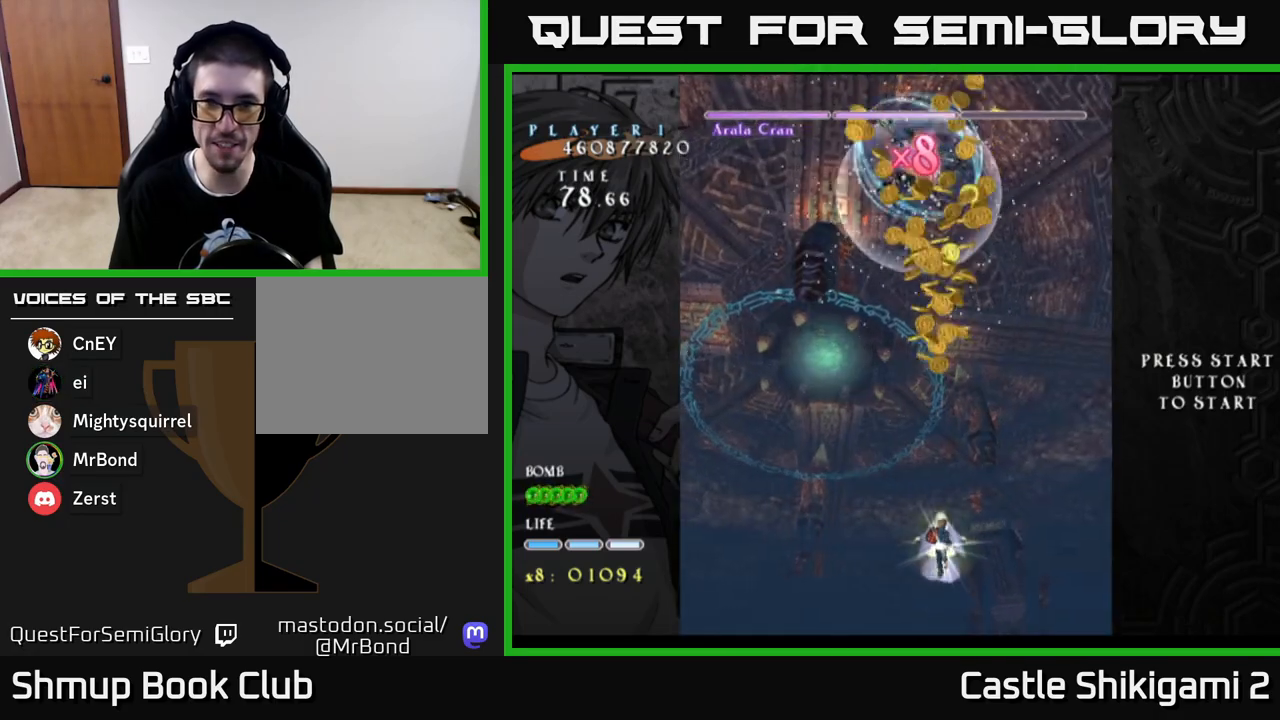
{"buttons": ["B", "DPAD_UP"], "left_stick": "center", "right_stick": "center", "events": [[33, "B", "down"], [67, "X", "up"], [133, "DPAD_UP", "up"], [150, "DPAD_LEFT", "down"], [150, "DPAD_UP", "down"], [167, "DPAD_UP", "up"], [183, "DPAD_UP", "down"], [317, "DPAD_LEFT", "up"]]}
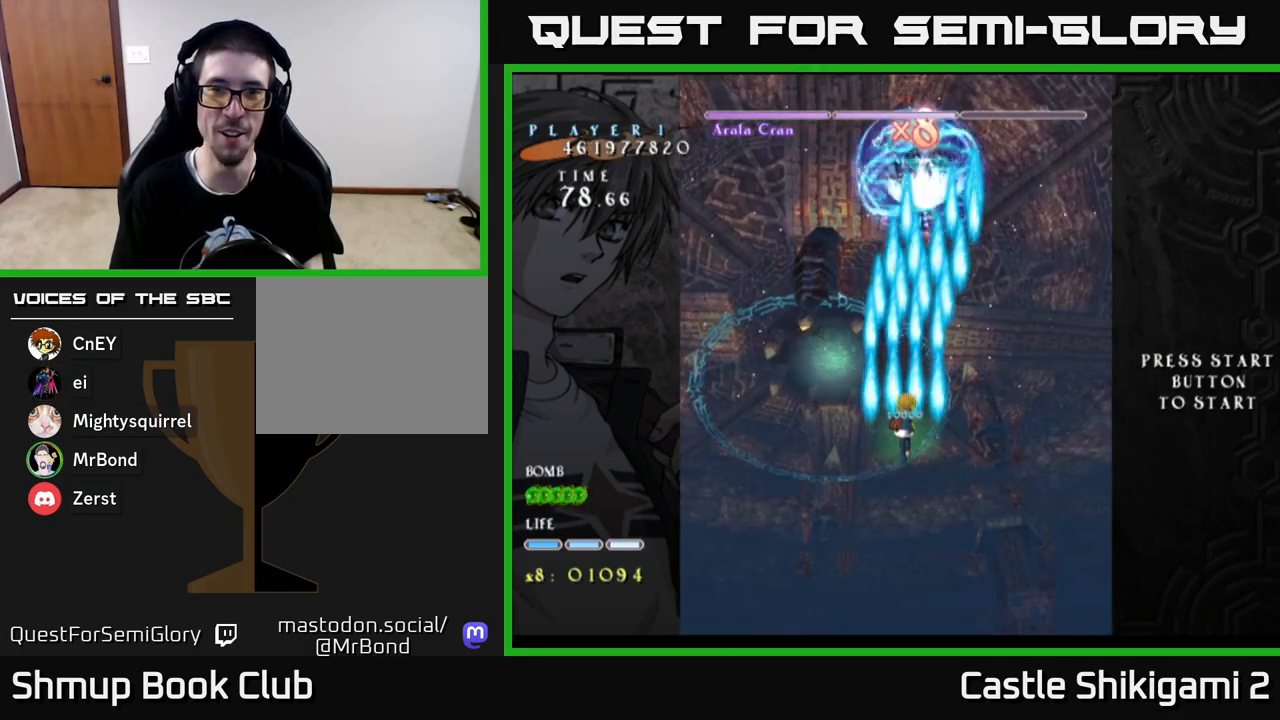
{"buttons": ["B"], "left_stick": "center", "right_stick": "center", "events": [[183, "DPAD_RIGHT", "down"], [283, "DPAD_RIGHT", "up"], [417, "DPAD_UP", "up"]]}
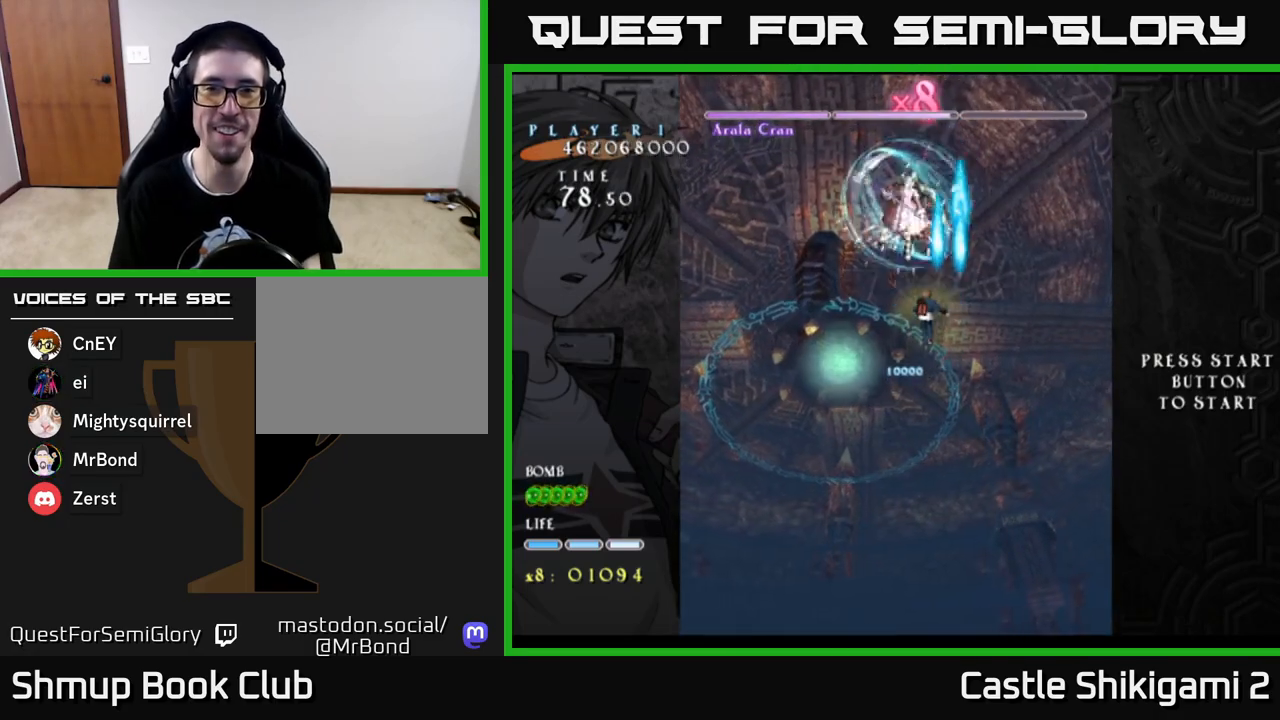
{"buttons": ["B", "DPAD_DOWN"], "left_stick": "center", "right_stick": "center", "events": [[117, "DPAD_DOWN", "down"], [200, "DPAD_LEFT", "down"], [267, "DPAD_DOWN", "up"], [400, "DPAD_DOWN", "down"], [417, "DPAD_LEFT", "up"]]}
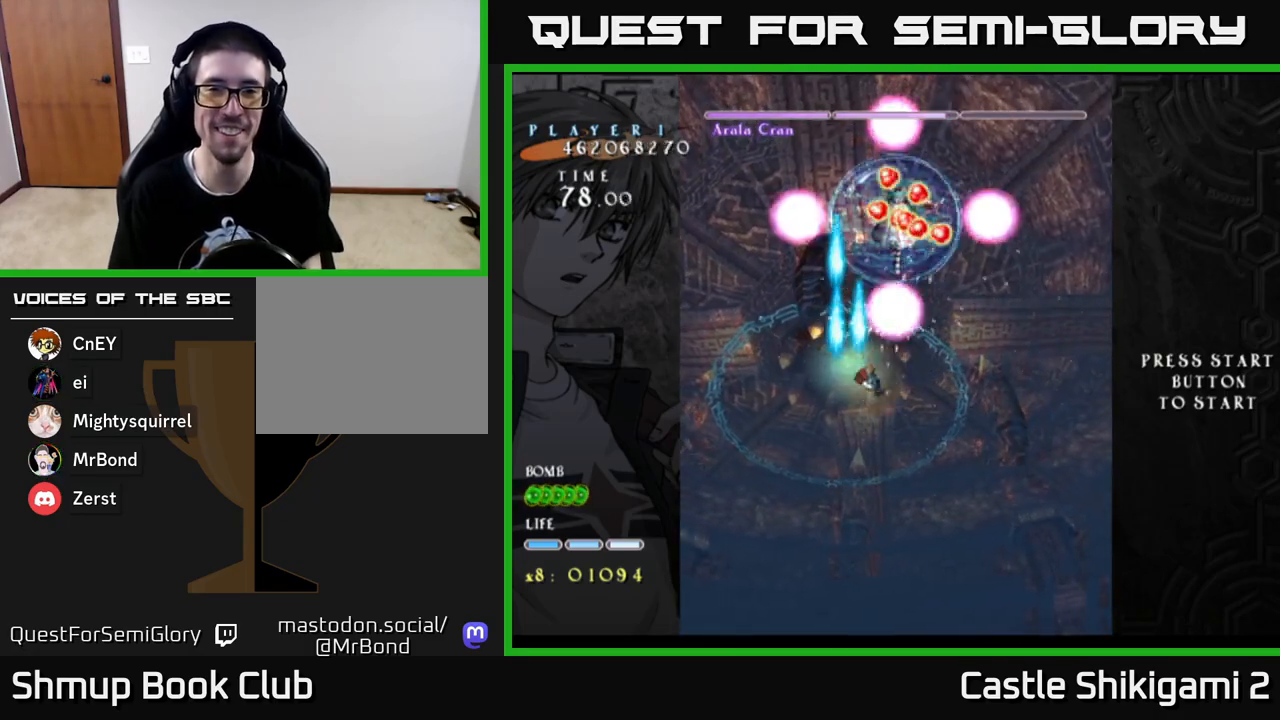
{"buttons": ["B", "DPAD_DOWN"], "left_stick": "center", "right_stick": "center", "events": [[33, "DPAD_DOWN", "up"], [233, "DPAD_DOWN", "down"], [317, "DPAD_RIGHT", "down"], [350, "DPAD_DOWN", "up"], [400, "DPAD_RIGHT", "up"], [433, "DPAD_DOWN", "down"]]}
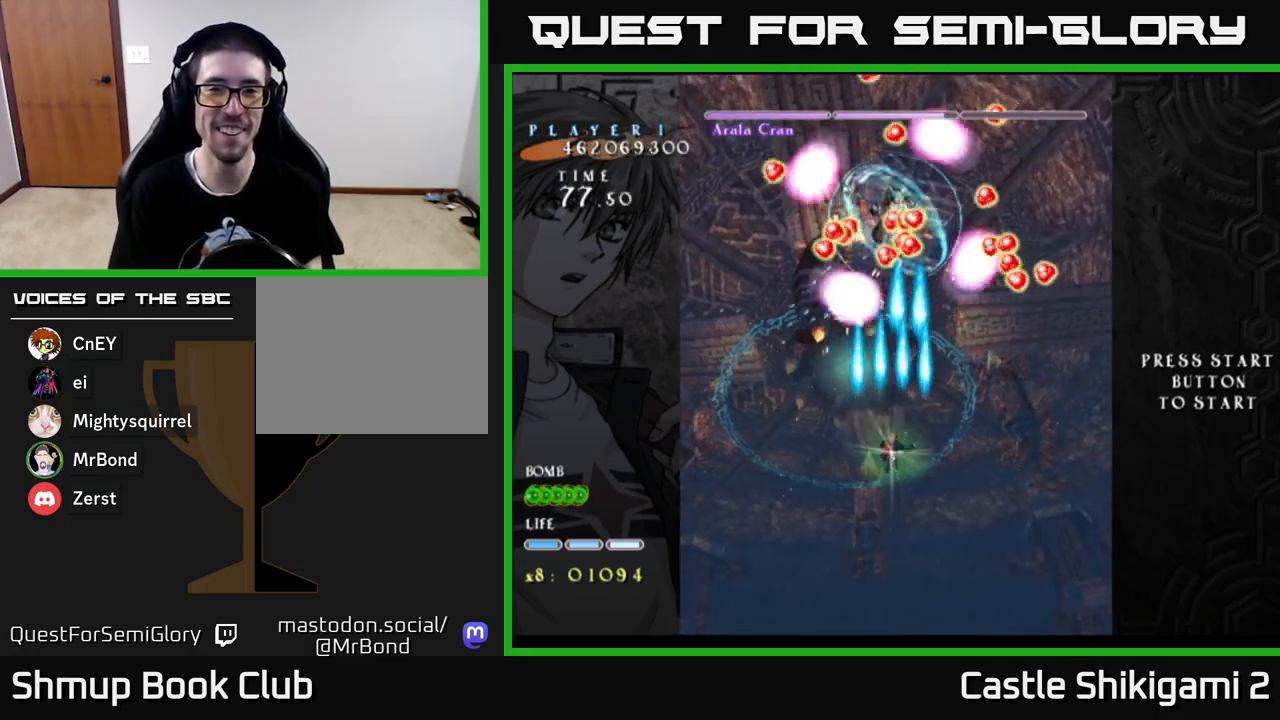
{"buttons": ["B"], "left_stick": "center", "right_stick": "center", "events": [[17, "DPAD_DOWN", "up"], [250, "DPAD_LEFT", "down"], [267, "DPAD_UP", "down"], [350, "DPAD_LEFT", "up"], [467, "DPAD_UP", "up"]]}
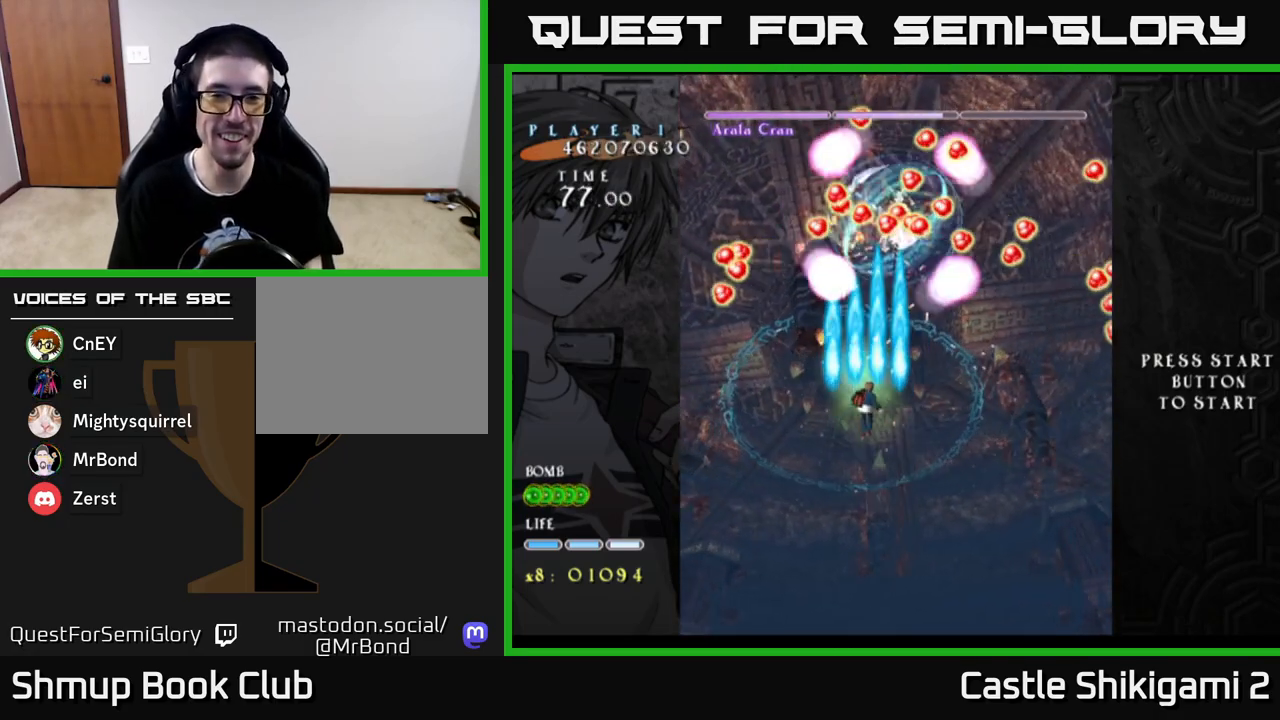
{"buttons": ["B"], "left_stick": "center", "right_stick": "center", "events": []}
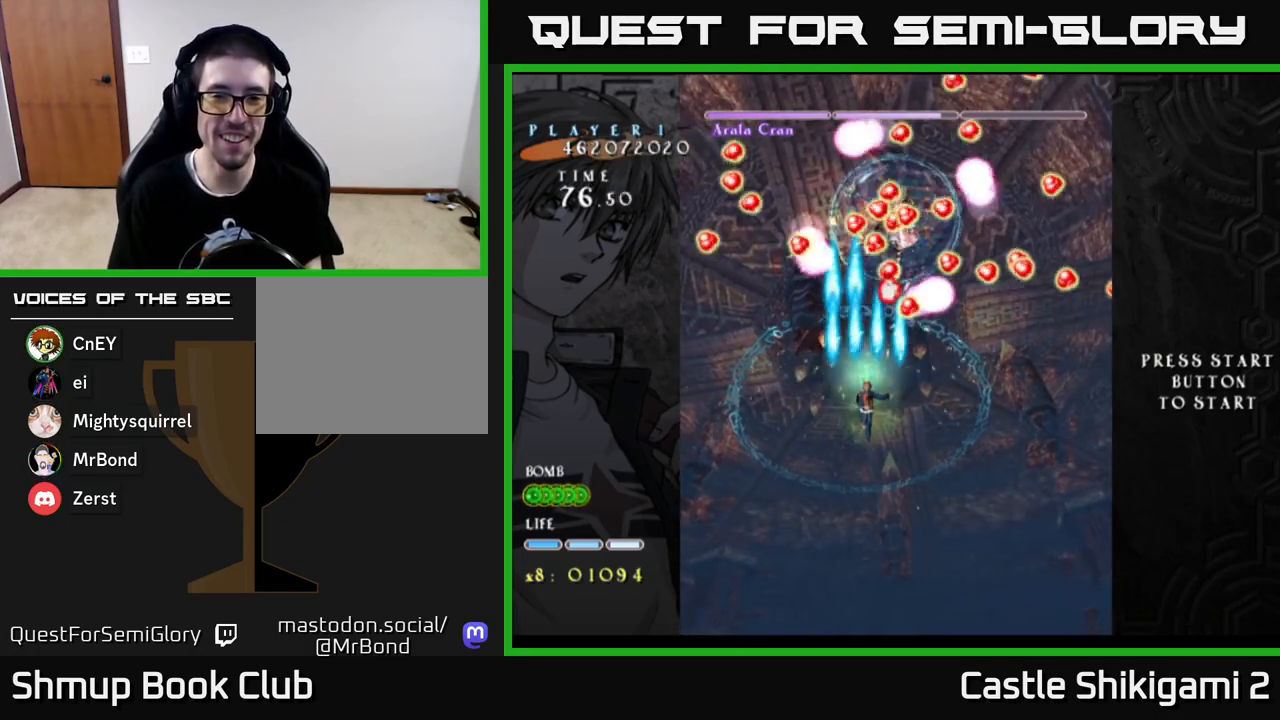
{"buttons": ["B"], "left_stick": "center", "right_stick": "center", "events": []}
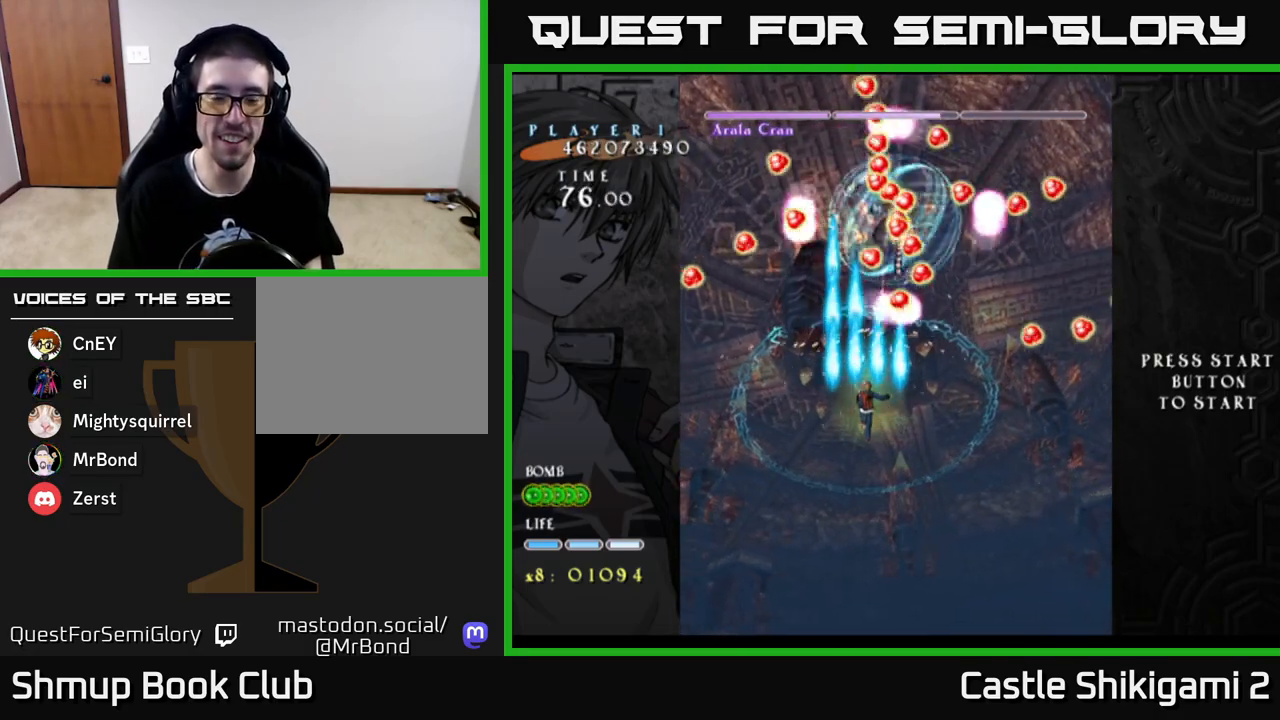
{"buttons": ["B"], "left_stick": "center", "right_stick": "center", "events": []}
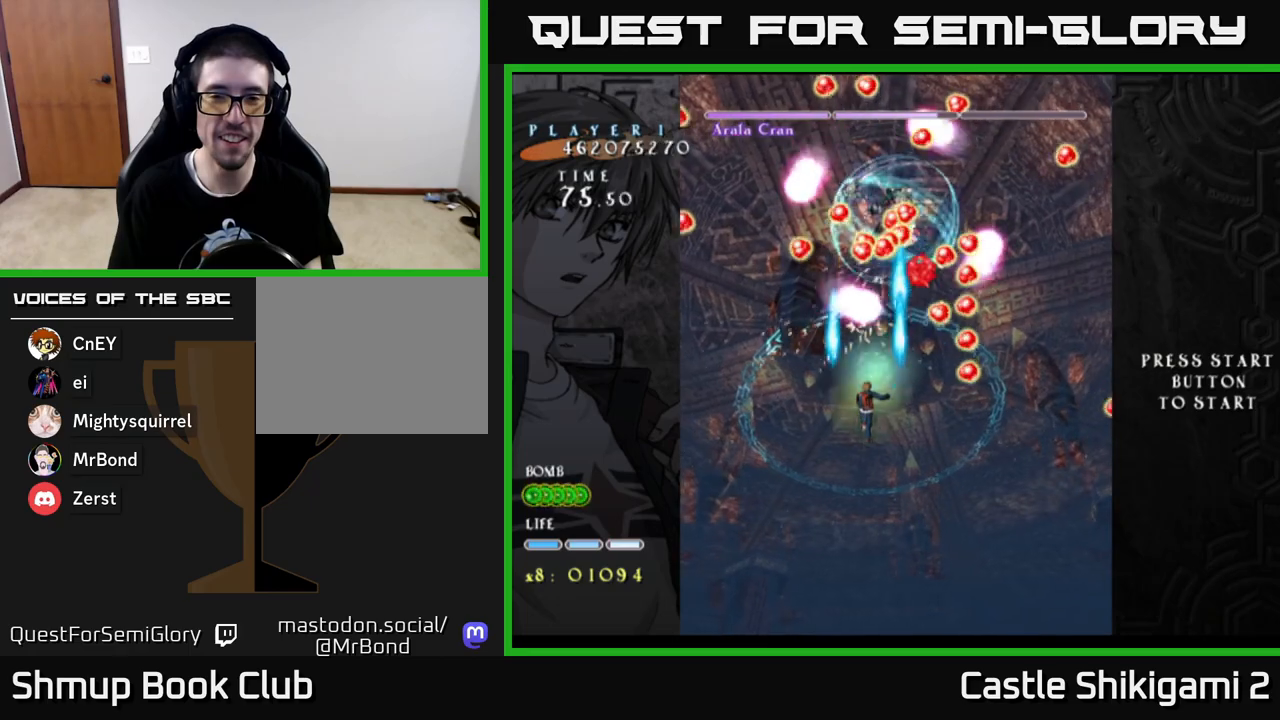
{"buttons": ["B", "DPAD_LEFT"], "left_stick": "center", "right_stick": "center", "events": [[50, "DPAD_RIGHT", "down"], [333, "DPAD_RIGHT", "up"], [367, "DPAD_LEFT", "down"]]}
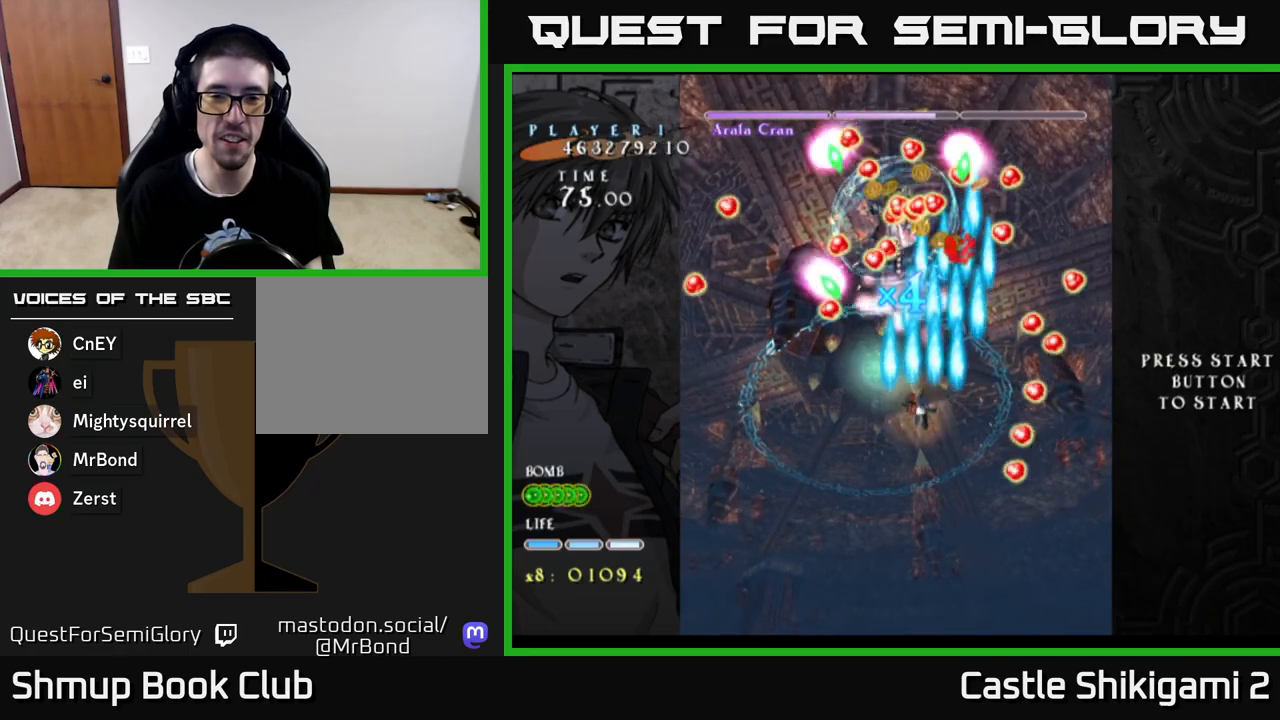
{"buttons": ["B", "DPAD_RIGHT"], "left_stick": "center", "right_stick": "center", "events": [[200, "DPAD_LEFT", "up"], [250, "DPAD_RIGHT", "down"]]}
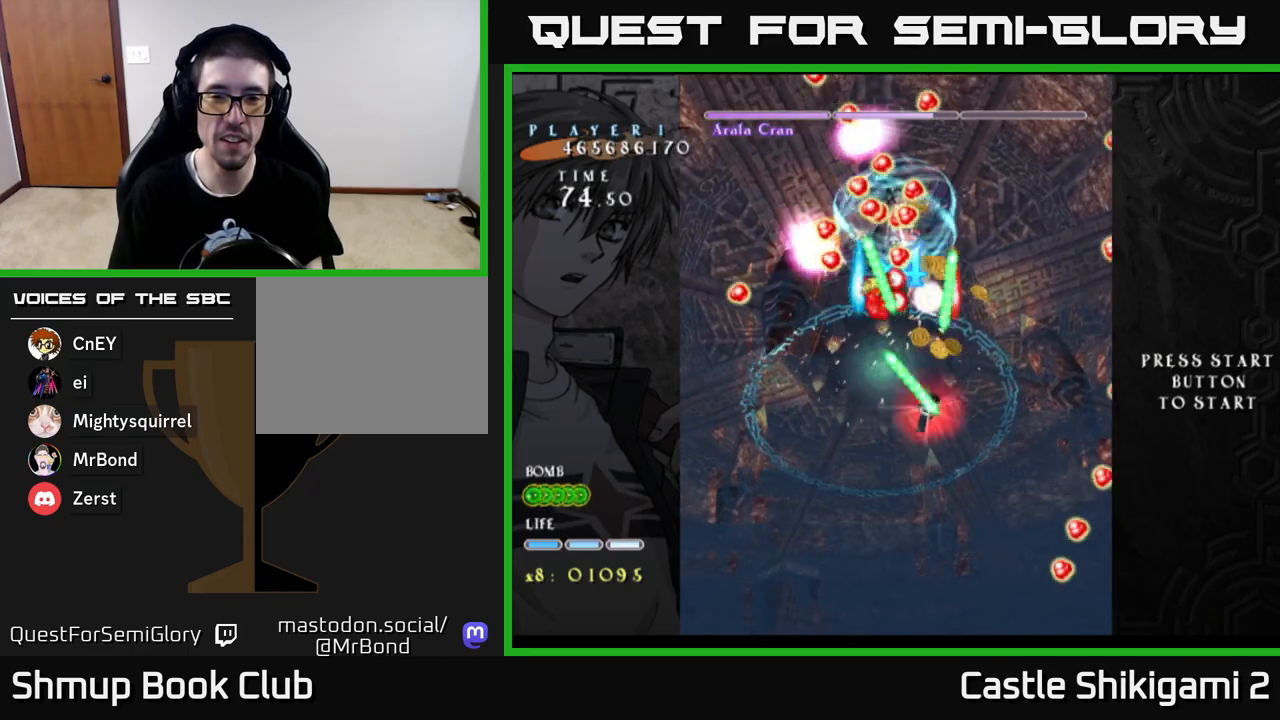
{"buttons": ["B", "DPAD_LEFT"], "left_stick": "center", "right_stick": "center", "events": [[17, "DPAD_DOWN", "down"], [67, "DPAD_RIGHT", "up"], [450, "DPAD_LEFT", "down"], [500, "DPAD_DOWN", "up"]]}
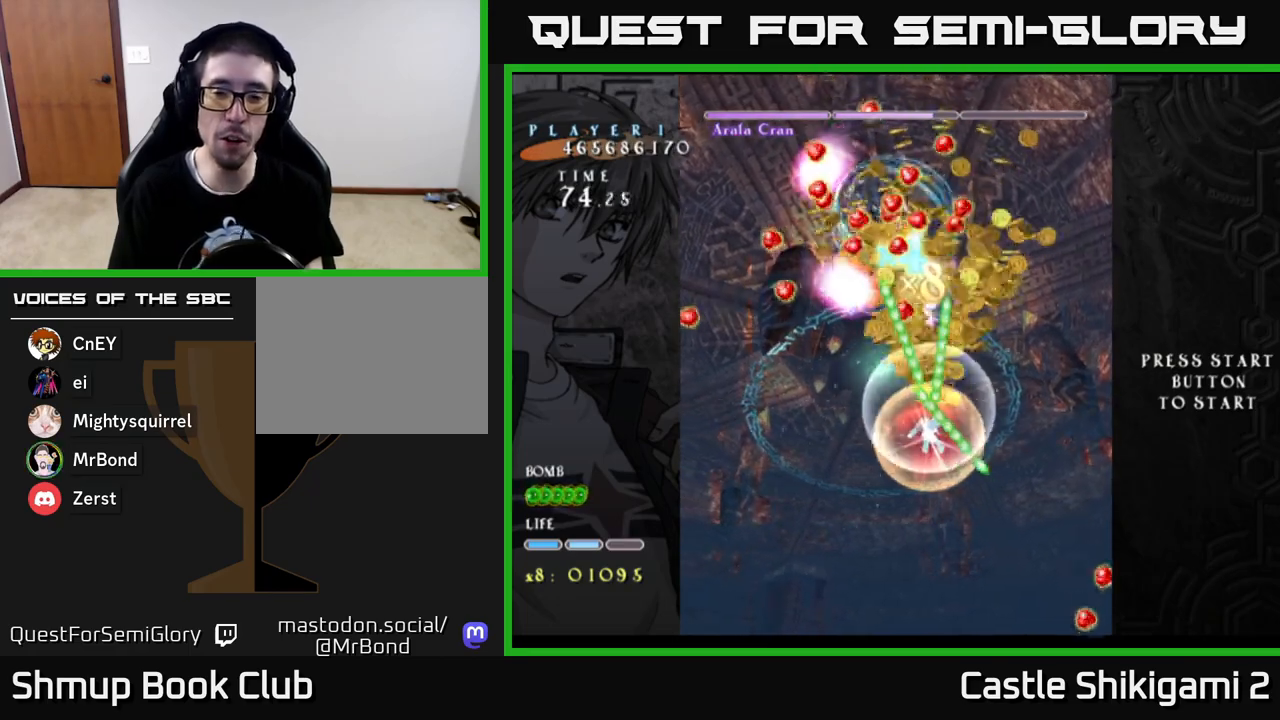
{"buttons": ["B", "DPAD_UP"], "left_stick": "center", "right_stick": "center", "events": [[133, "DPAD_LEFT", "up"], [433, "DPAD_UP", "down"]]}
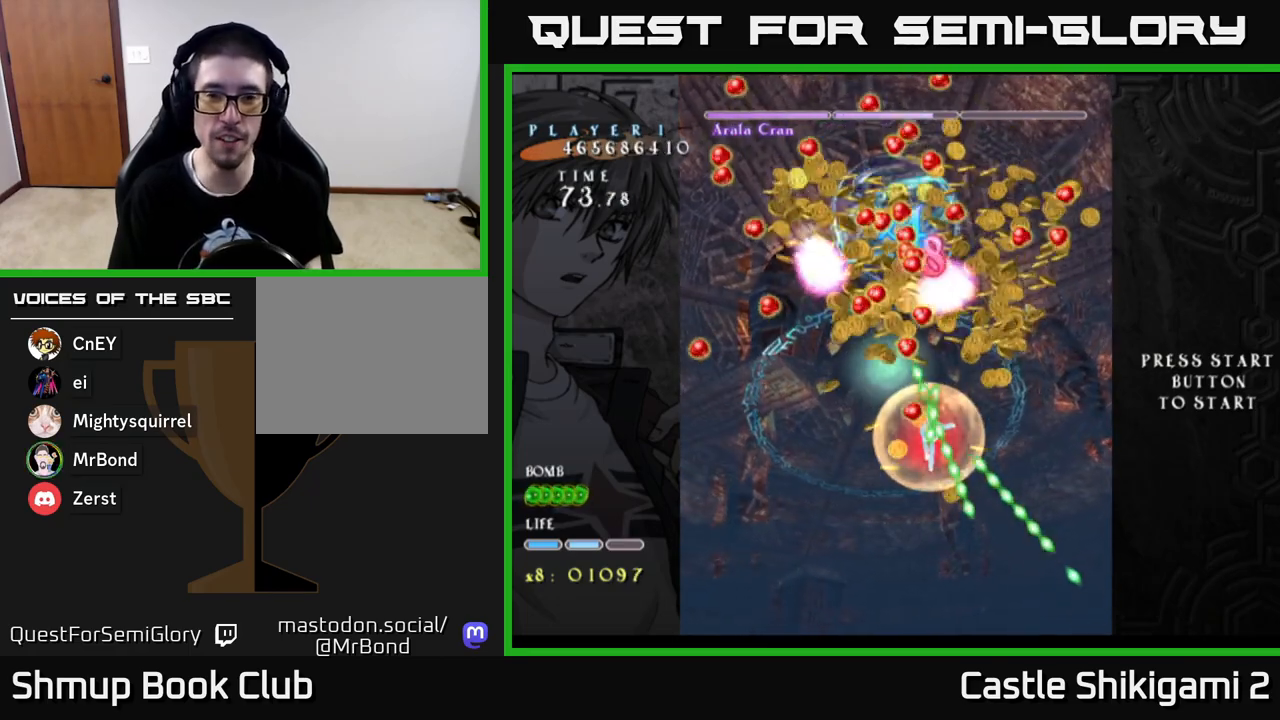
{"buttons": ["B", "DPAD_UP", "DPAD_LEFT"], "left_stick": "center", "right_stick": "center", "events": [[100, "DPAD_LEFT", "down"]]}
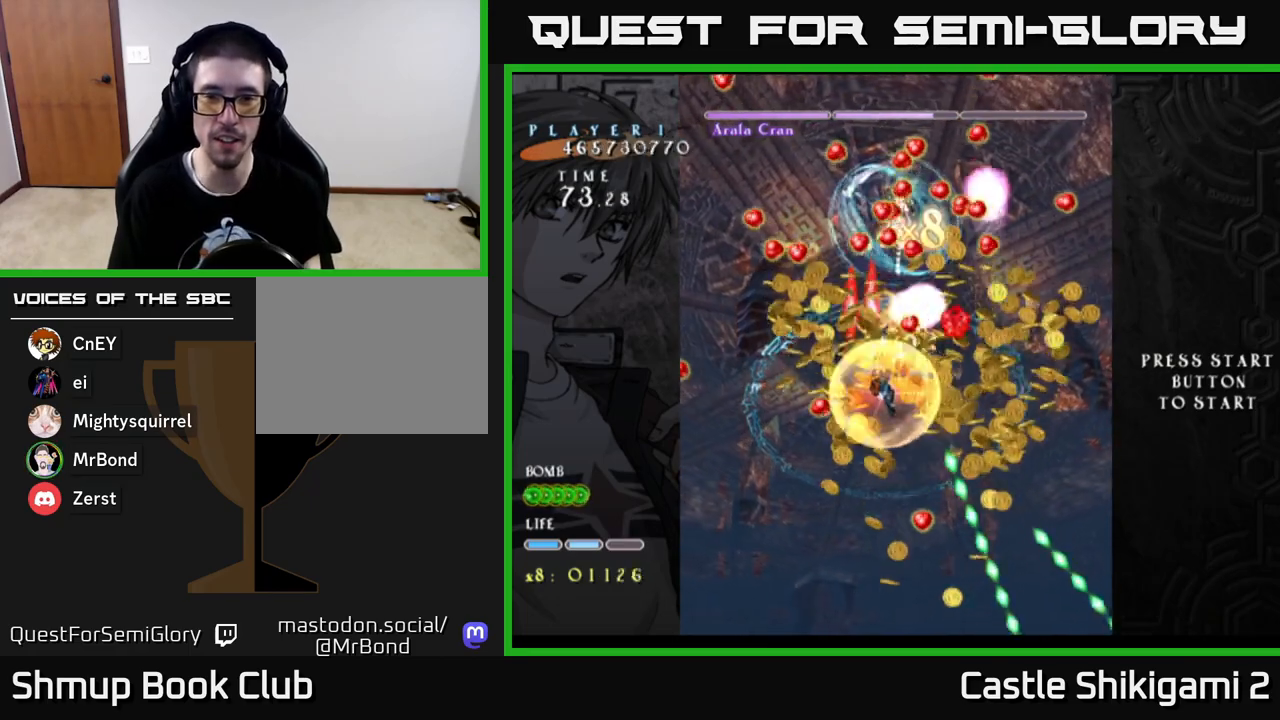
{"buttons": ["B", "DPAD_DOWN", "DPAD_RIGHT"], "left_stick": "center", "right_stick": "center", "events": [[133, "DPAD_UP", "up"], [250, "DPAD_DOWN", "down"], [383, "DPAD_LEFT", "up"], [450, "DPAD_RIGHT", "down"]]}
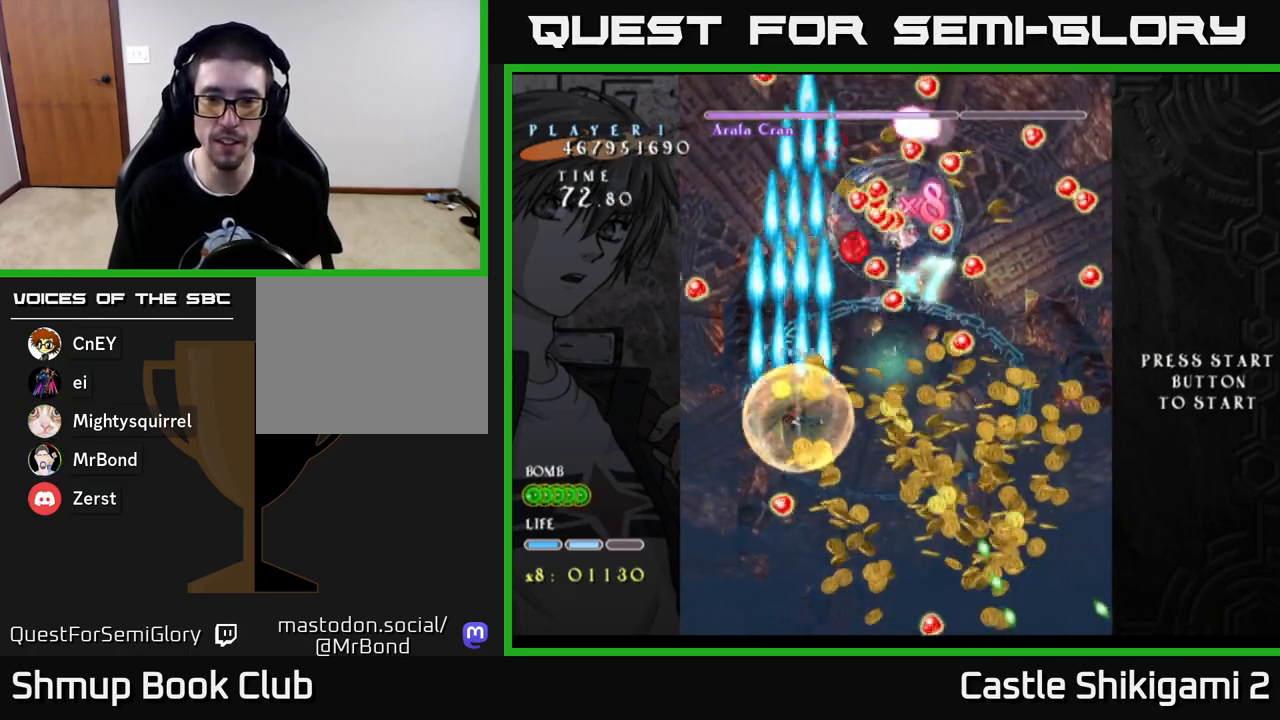
{"buttons": ["B", "DPAD_RIGHT"], "left_stick": "center", "right_stick": "center", "events": [[350, "DPAD_DOWN", "up"]]}